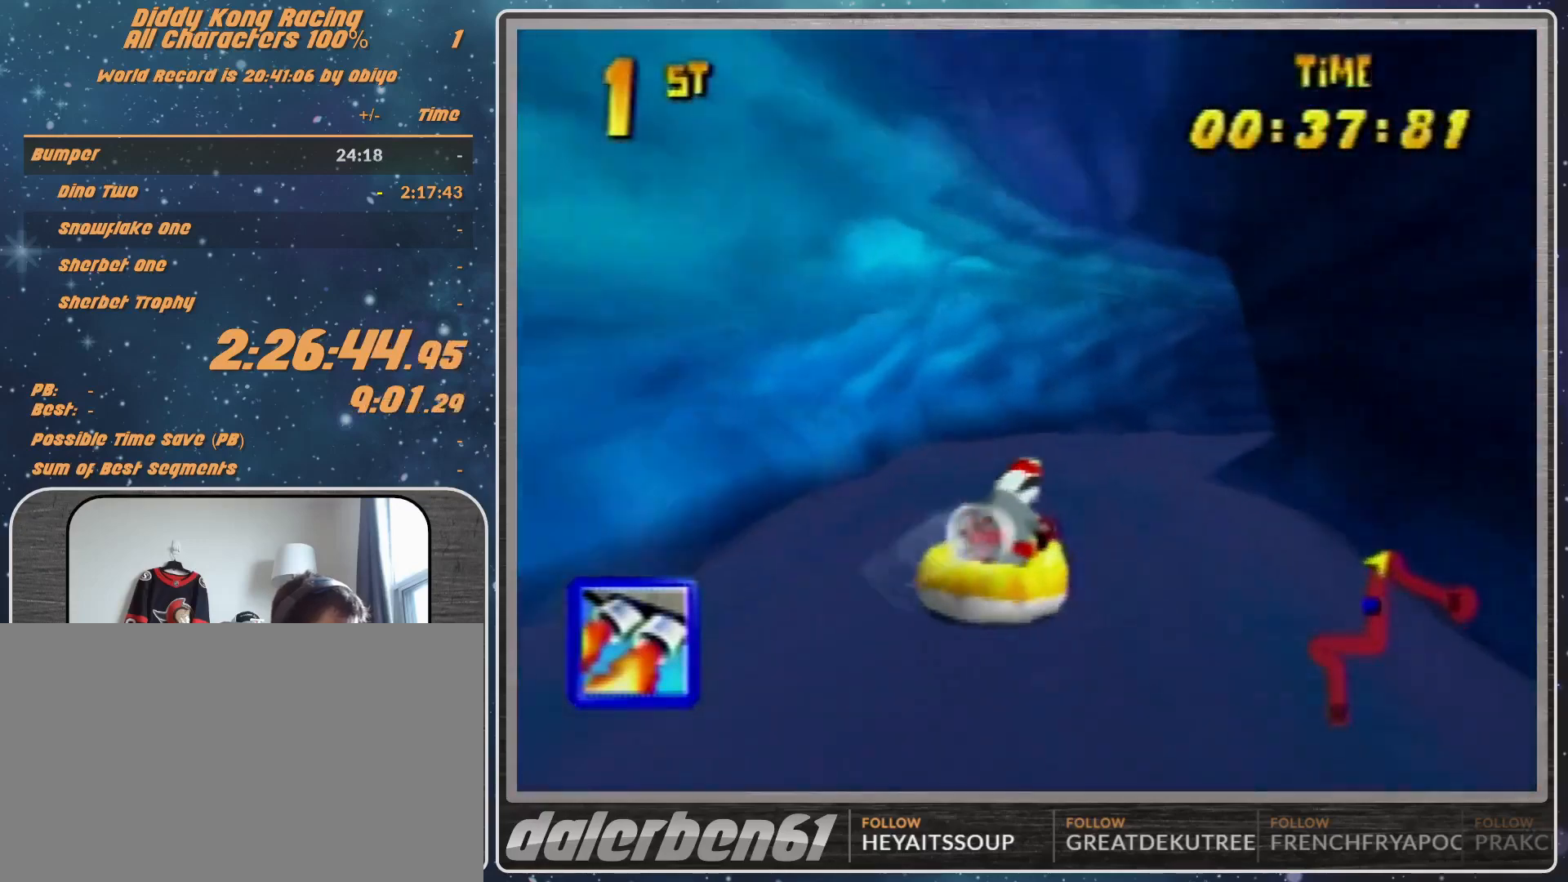
Gameplay with a controller (Nintendo layout); each line is a JSON object with the inputs held at the frame after it. "events" lists button and stick changes between this image and that frame as [ms after this image, input, new state], when the widget could be followed in between. Not read: L1 L3 R3.
{"buttons": ["A", "R1"], "left_stick": "up-right", "events": [[33, "A", "up"], [33, "left_stick", "up-left"], [167, "A", "down"], [167, "left_stick", "up-right"], [233, "A", "up"], [300, "A", "down"]]}
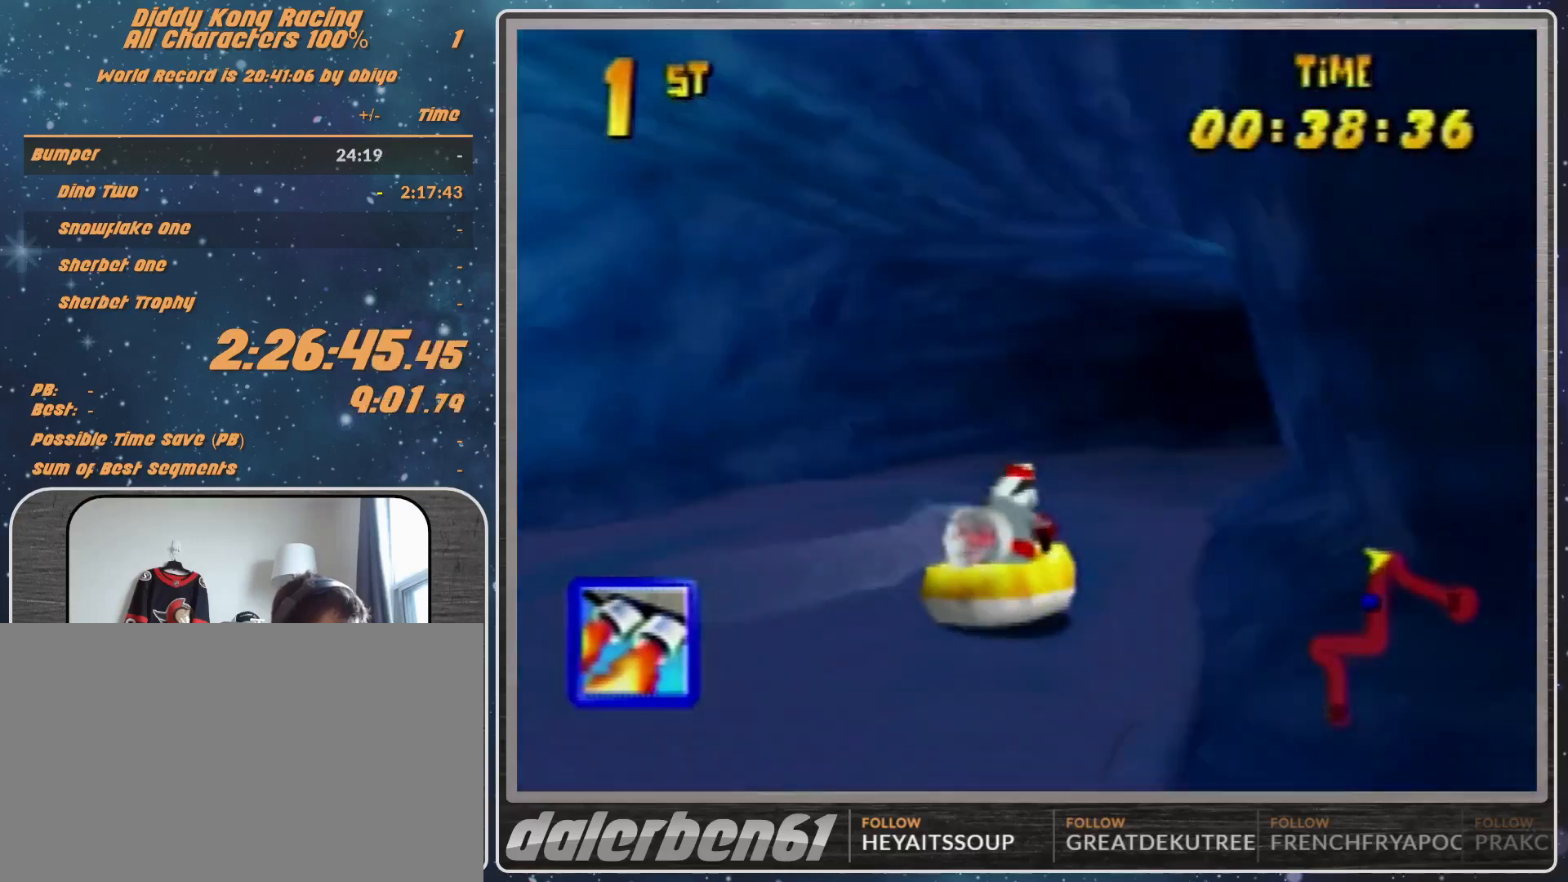
{"buttons": ["A", "R1"], "left_stick": "up-right", "events": [[133, "A", "up"], [233, "A", "down"], [267, "left_stick", "up"], [367, "A", "up"], [367, "left_stick", "up-right"], [400, "A", "down"]]}
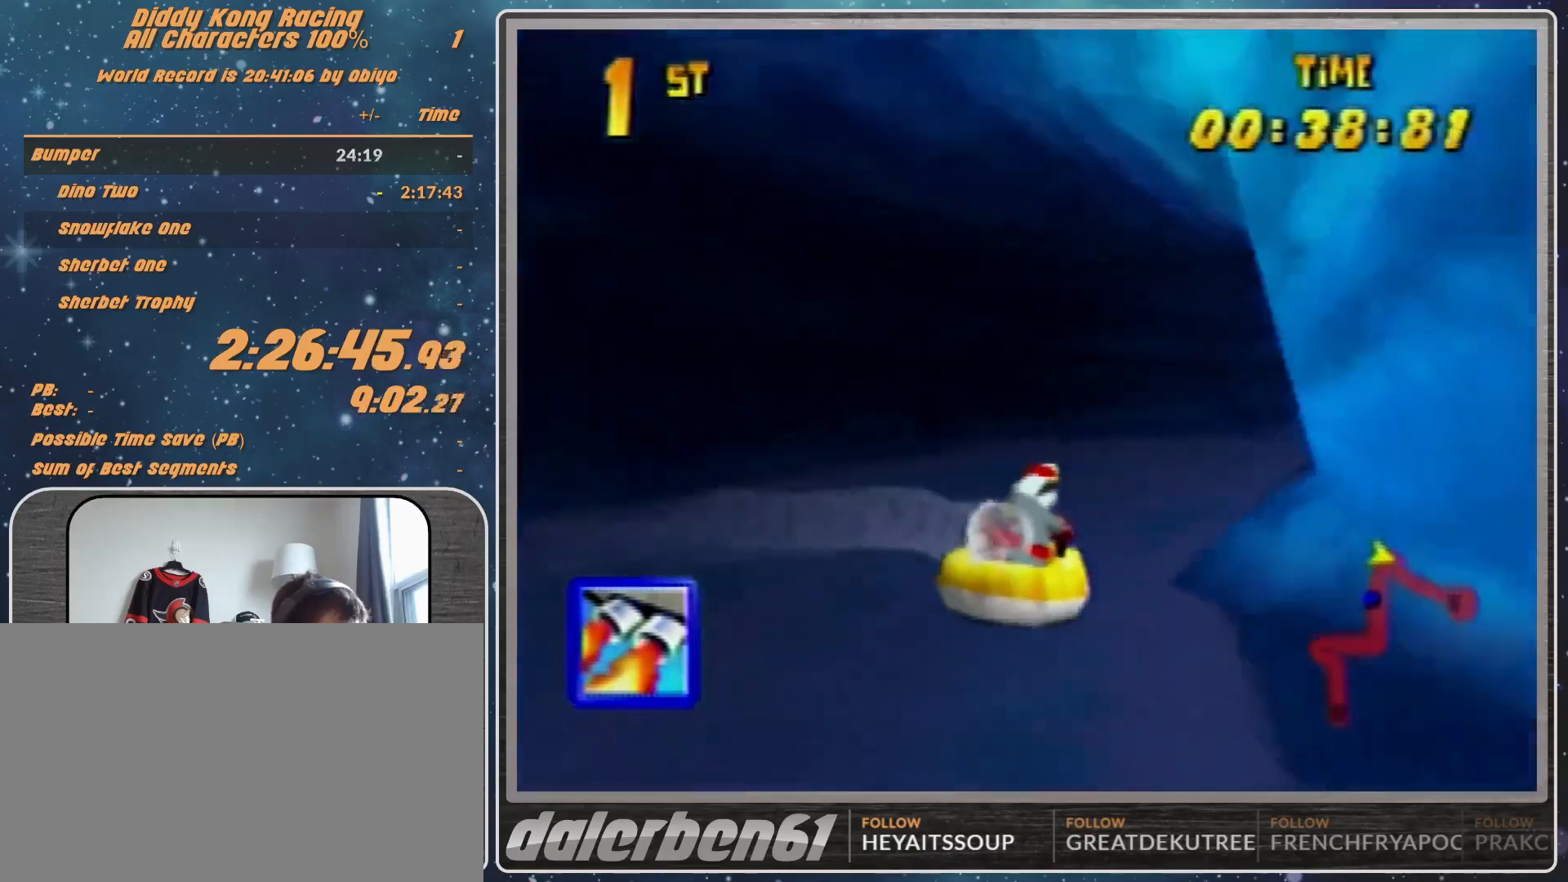
{"buttons": ["A", "R1"], "left_stick": "up-right", "events": [[300, "A", "up"], [300, "left_stick", "up-left"], [333, "A", "down"], [400, "left_stick", "up-right"]]}
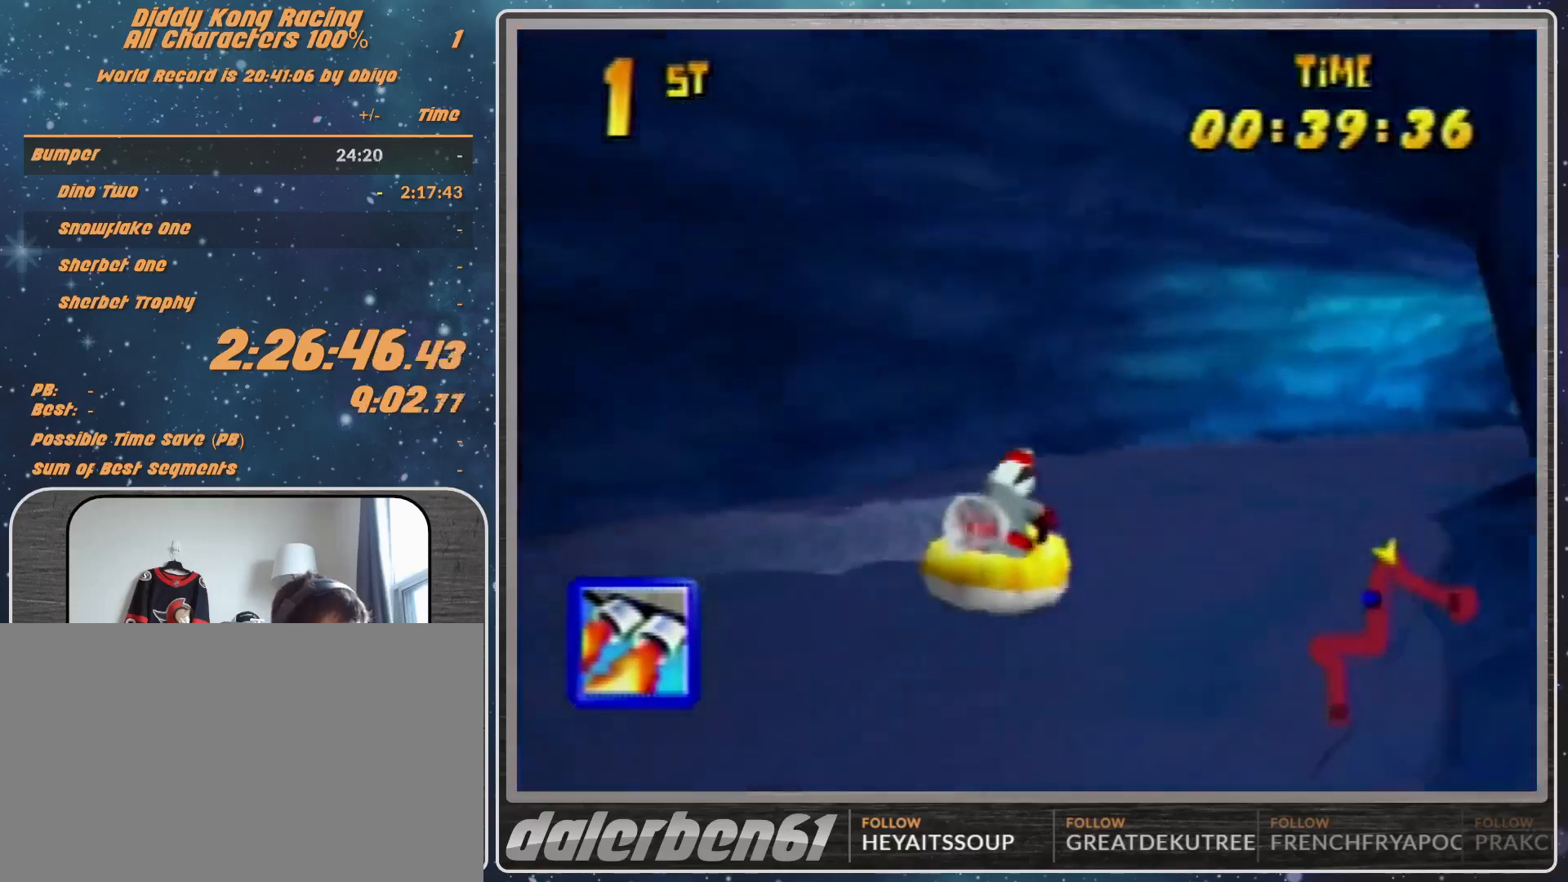
{"buttons": ["R1"], "left_stick": "up-left", "events": [[400, "A", "up"], [433, "left_stick", "up-left"]]}
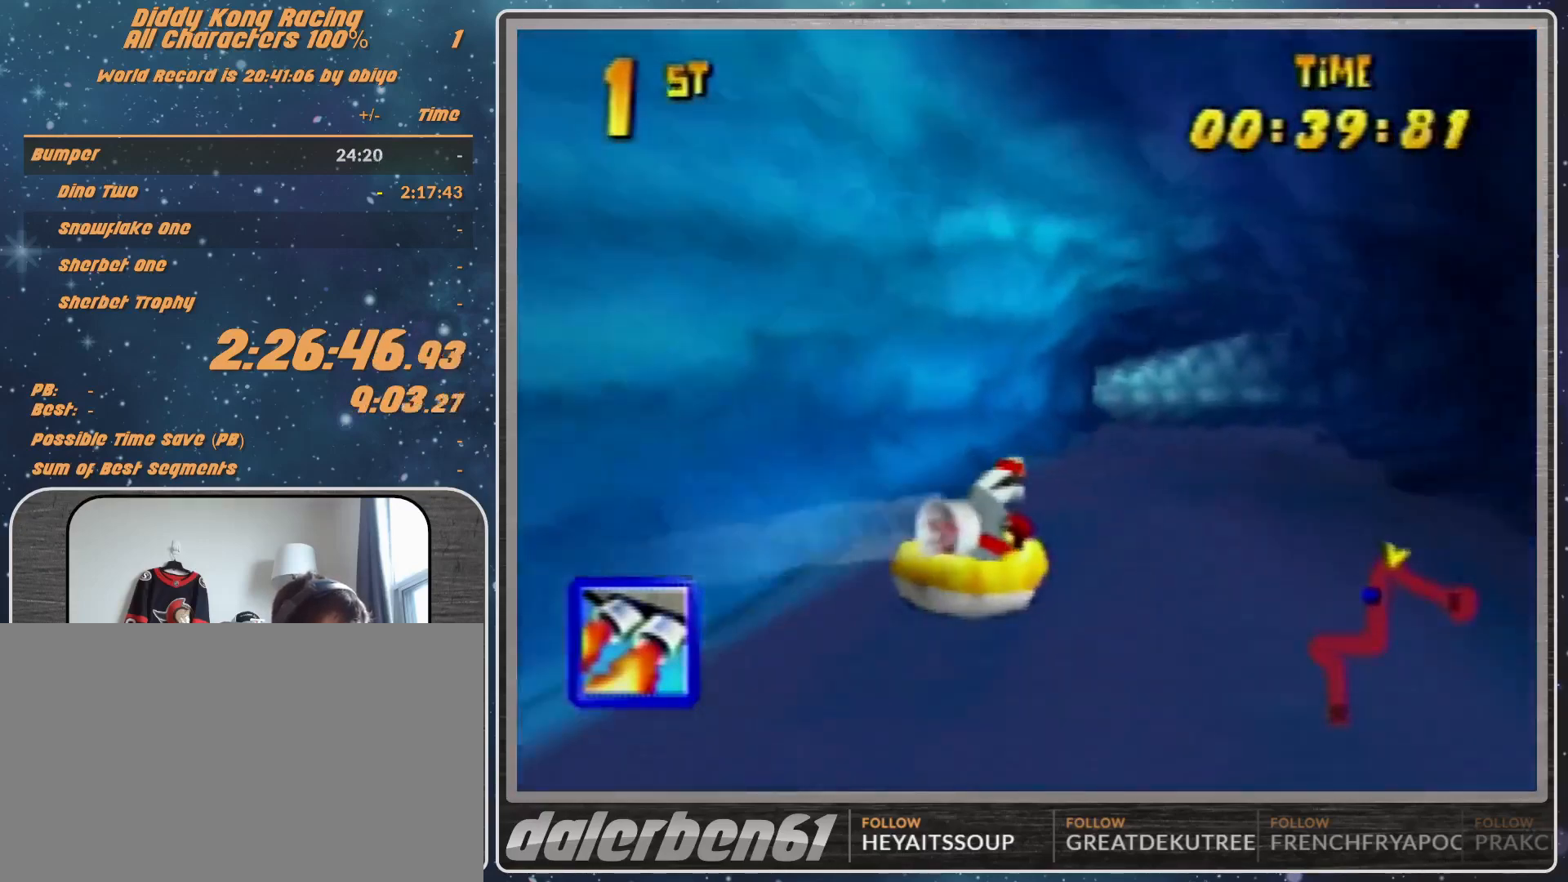
{"buttons": ["R1"], "left_stick": "up-left", "events": [[67, "A", "down"], [133, "A", "up"], [233, "A", "down"], [300, "A", "up"], [367, "A", "down"], [500, "A", "up"]]}
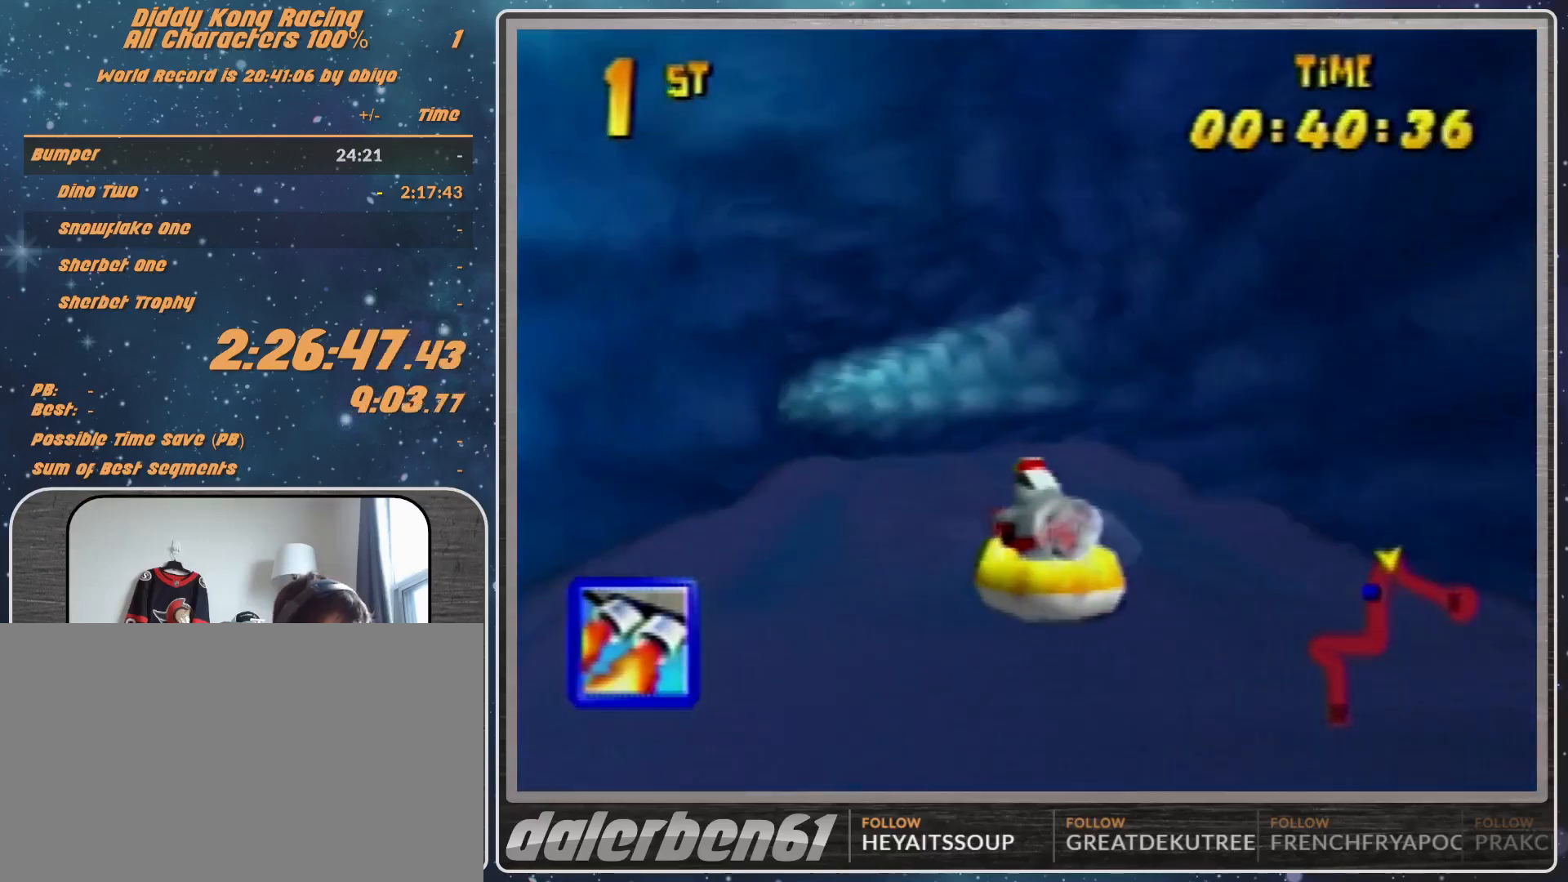
{"buttons": ["R1"], "left_stick": "up-left", "events": [[100, "A", "down"], [200, "A", "up"], [200, "left_stick", "up-right"], [267, "A", "down"], [467, "A", "up"], [467, "left_stick", "up-left"]]}
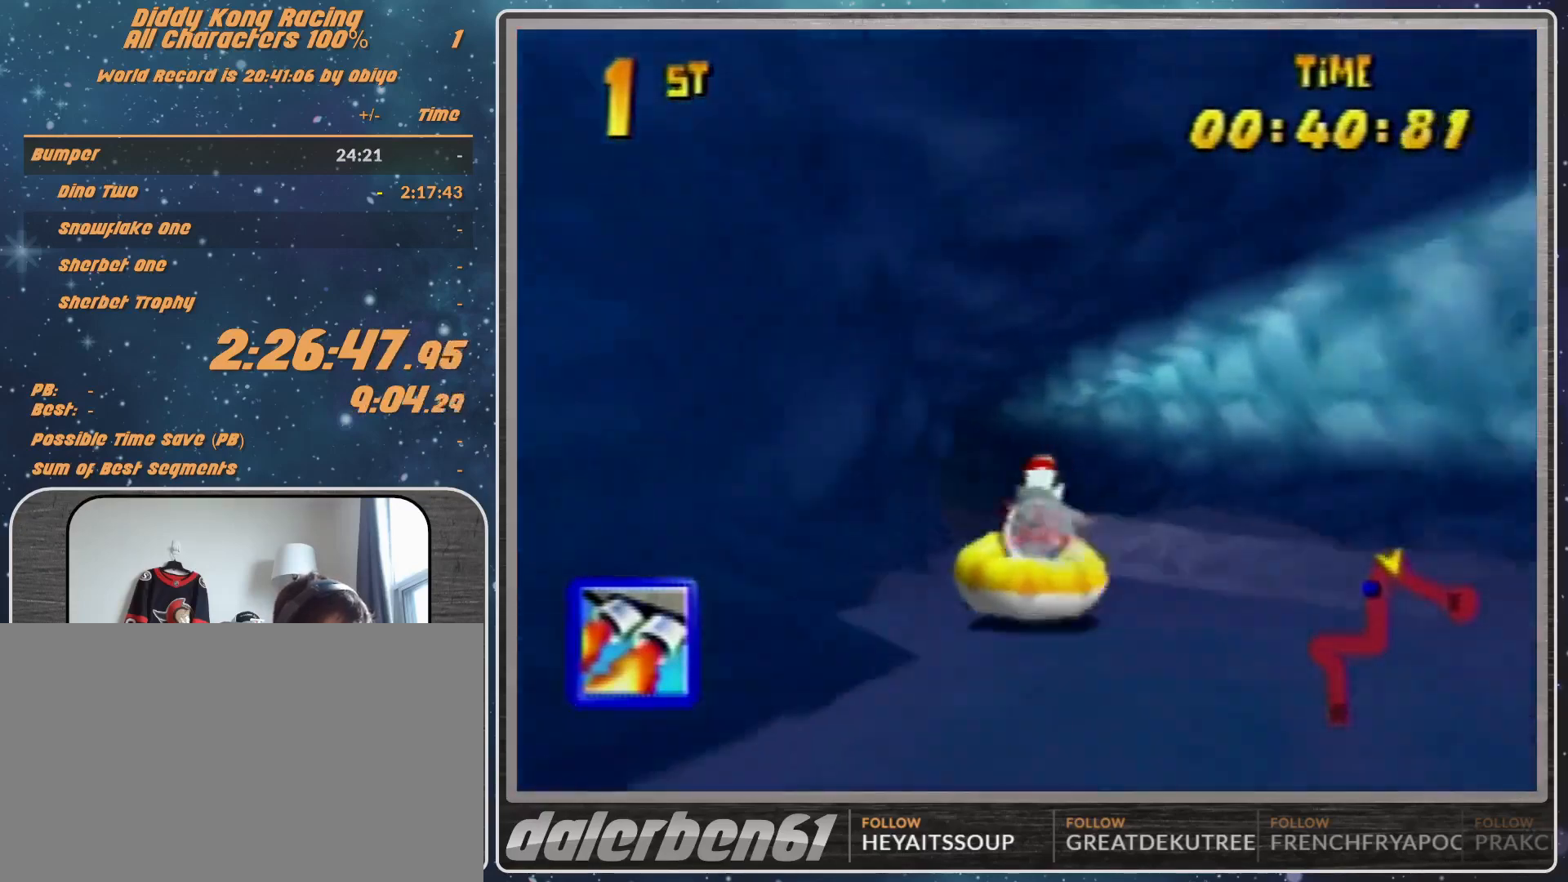
{"buttons": ["A", "R1"], "left_stick": "up-left", "events": [[33, "A", "down"], [133, "A", "up"], [200, "A", "down"], [333, "A", "up"], [433, "A", "down"]]}
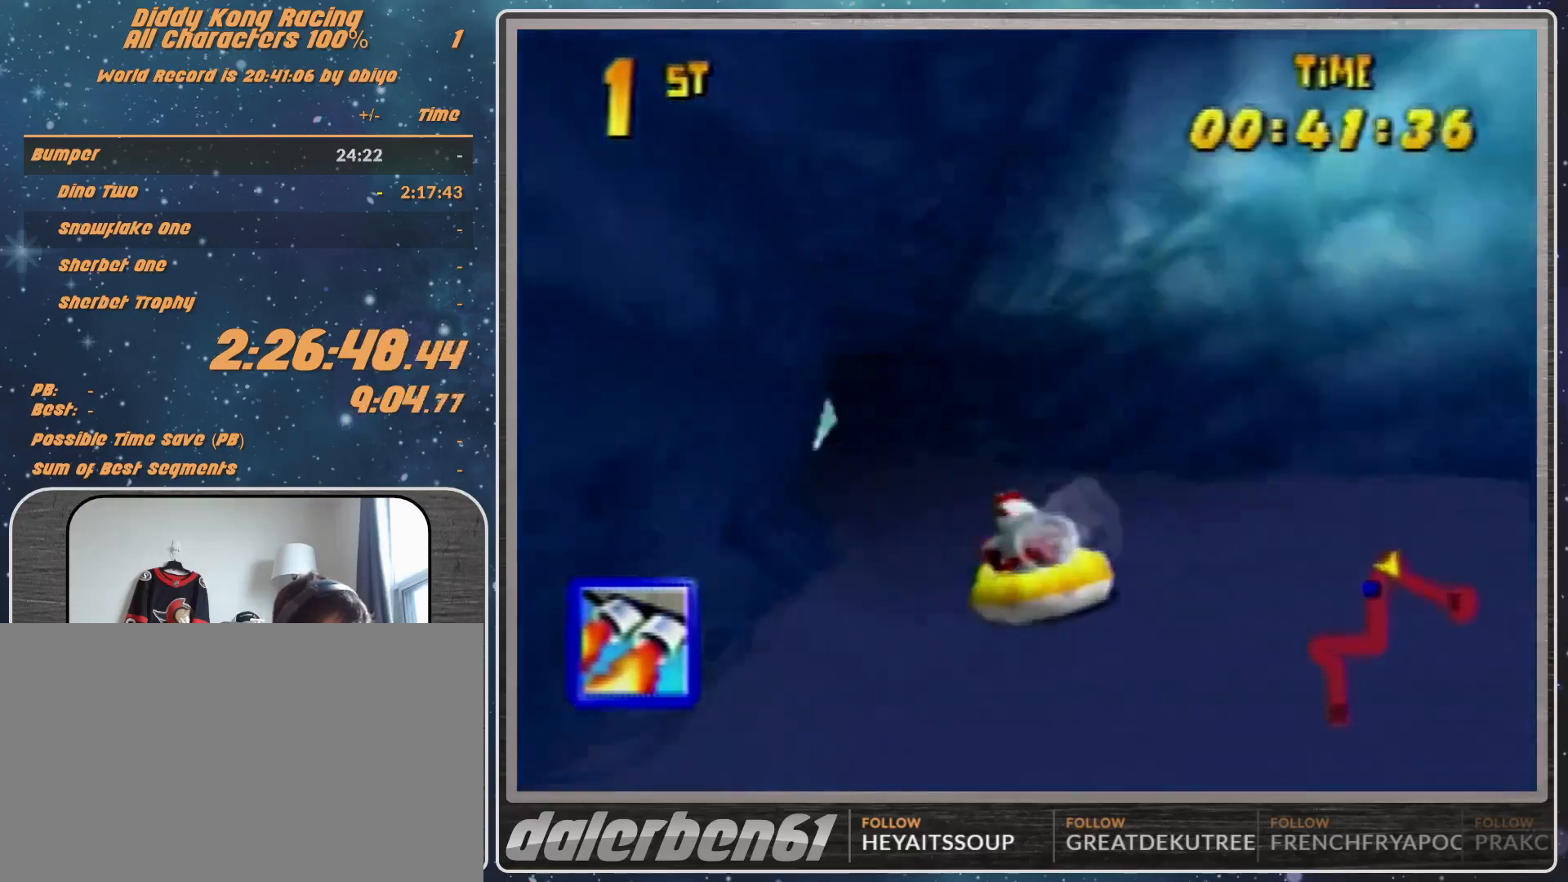
{"buttons": ["R1"], "left_stick": "up-left", "events": [[67, "A", "up"], [133, "A", "down"], [133, "left_stick", "up-right"], [233, "A", "up"], [333, "A", "down"], [467, "A", "up"], [467, "left_stick", "up-left"]]}
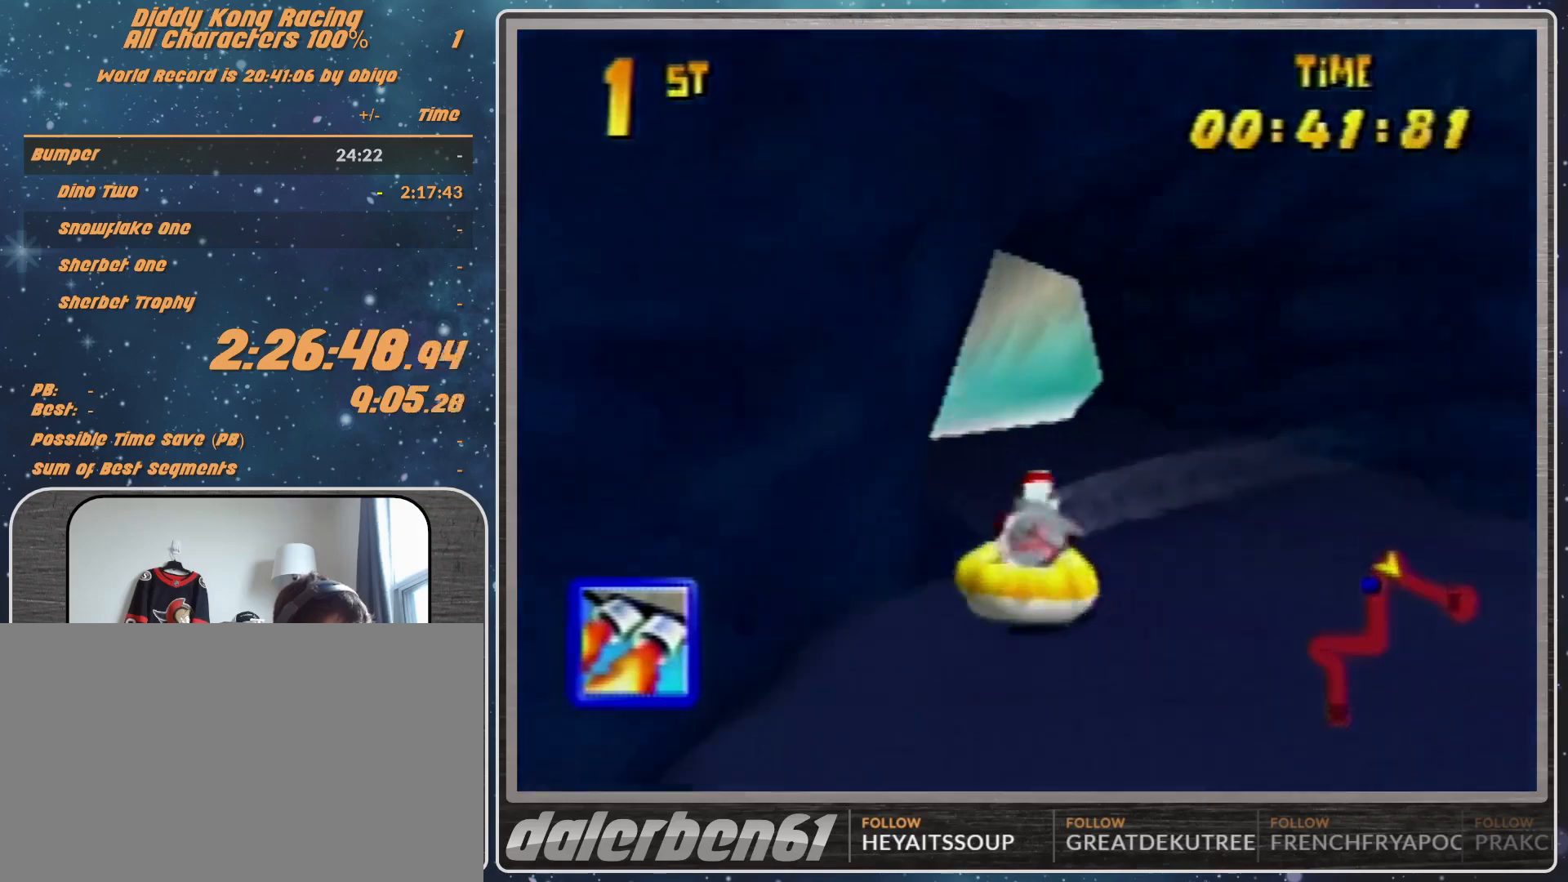
{"buttons": ["A", "R1"], "left_stick": "up-left", "events": [[67, "A", "down"], [167, "A", "up"], [233, "A", "down"], [367, "A", "up"], [500, "A", "down"]]}
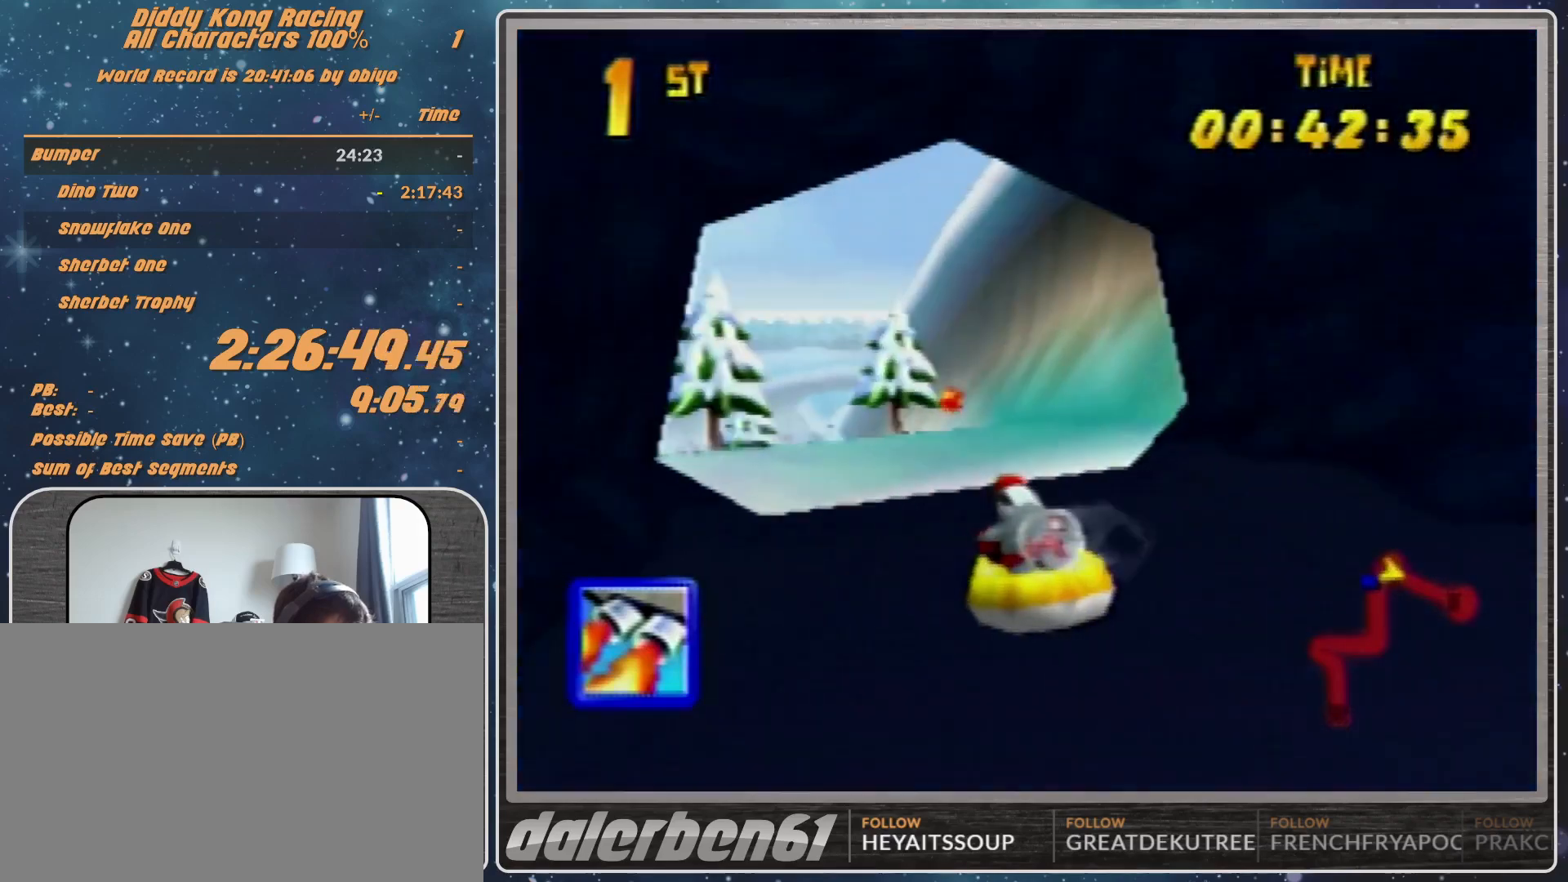
{"buttons": ["R1"], "left_stick": "up-left", "events": [[67, "left_stick", "up-right"], [100, "A", "up"], [133, "A", "down"], [300, "A", "up"], [367, "A", "down"], [467, "left_stick", "up-left"], [500, "A", "up"]]}
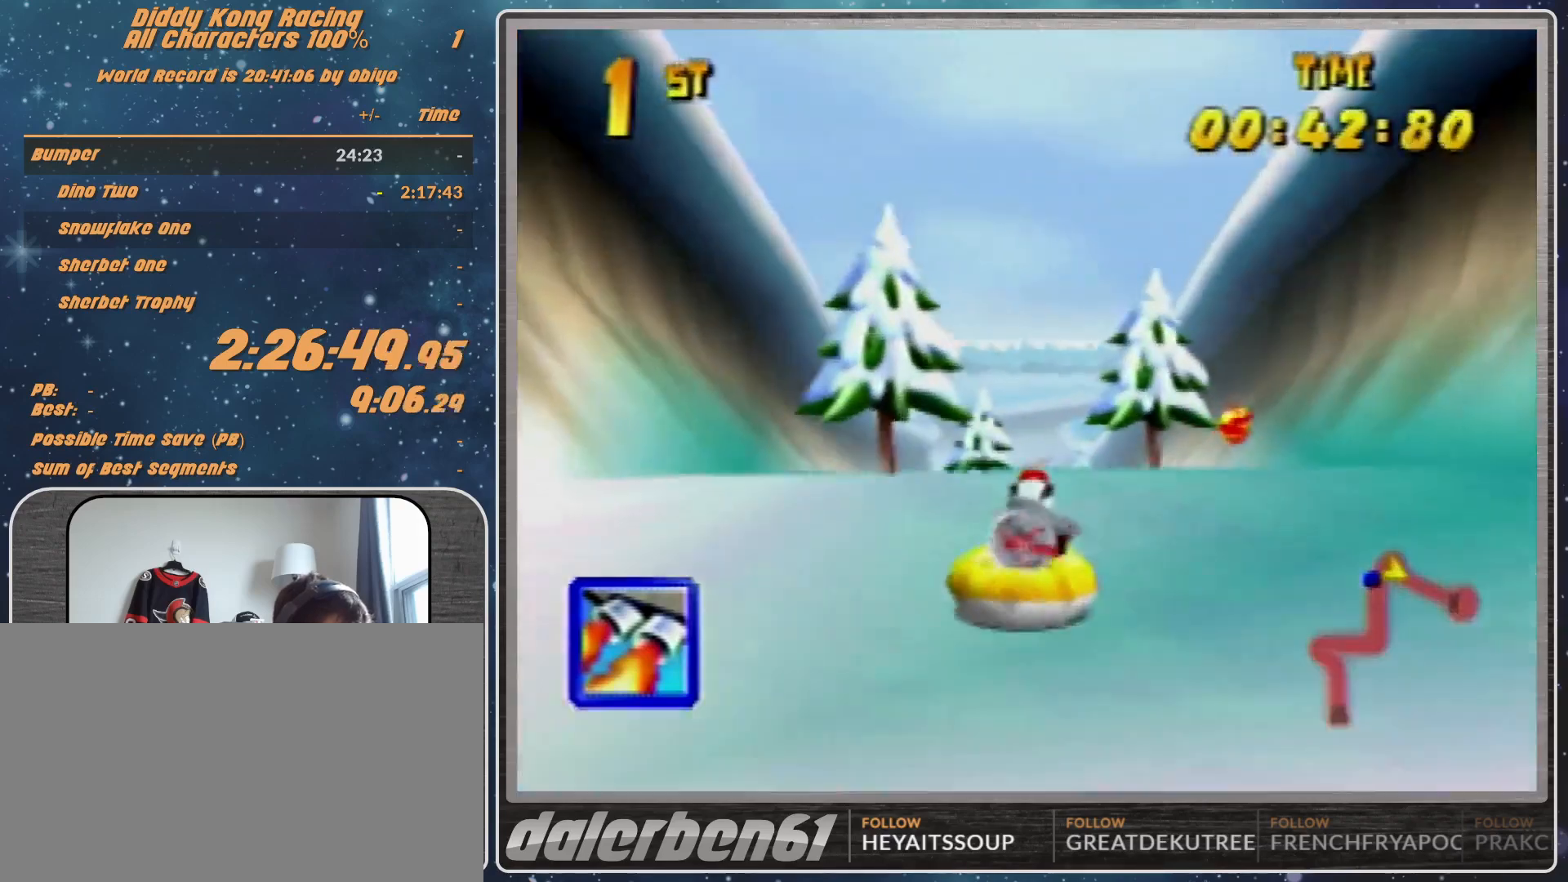
{"buttons": ["A", "R1"], "left_stick": "up-right", "events": [[67, "A", "down"], [233, "A", "up"], [300, "A", "down"], [400, "left_stick", "up-right"], [433, "A", "up"], [500, "A", "down"]]}
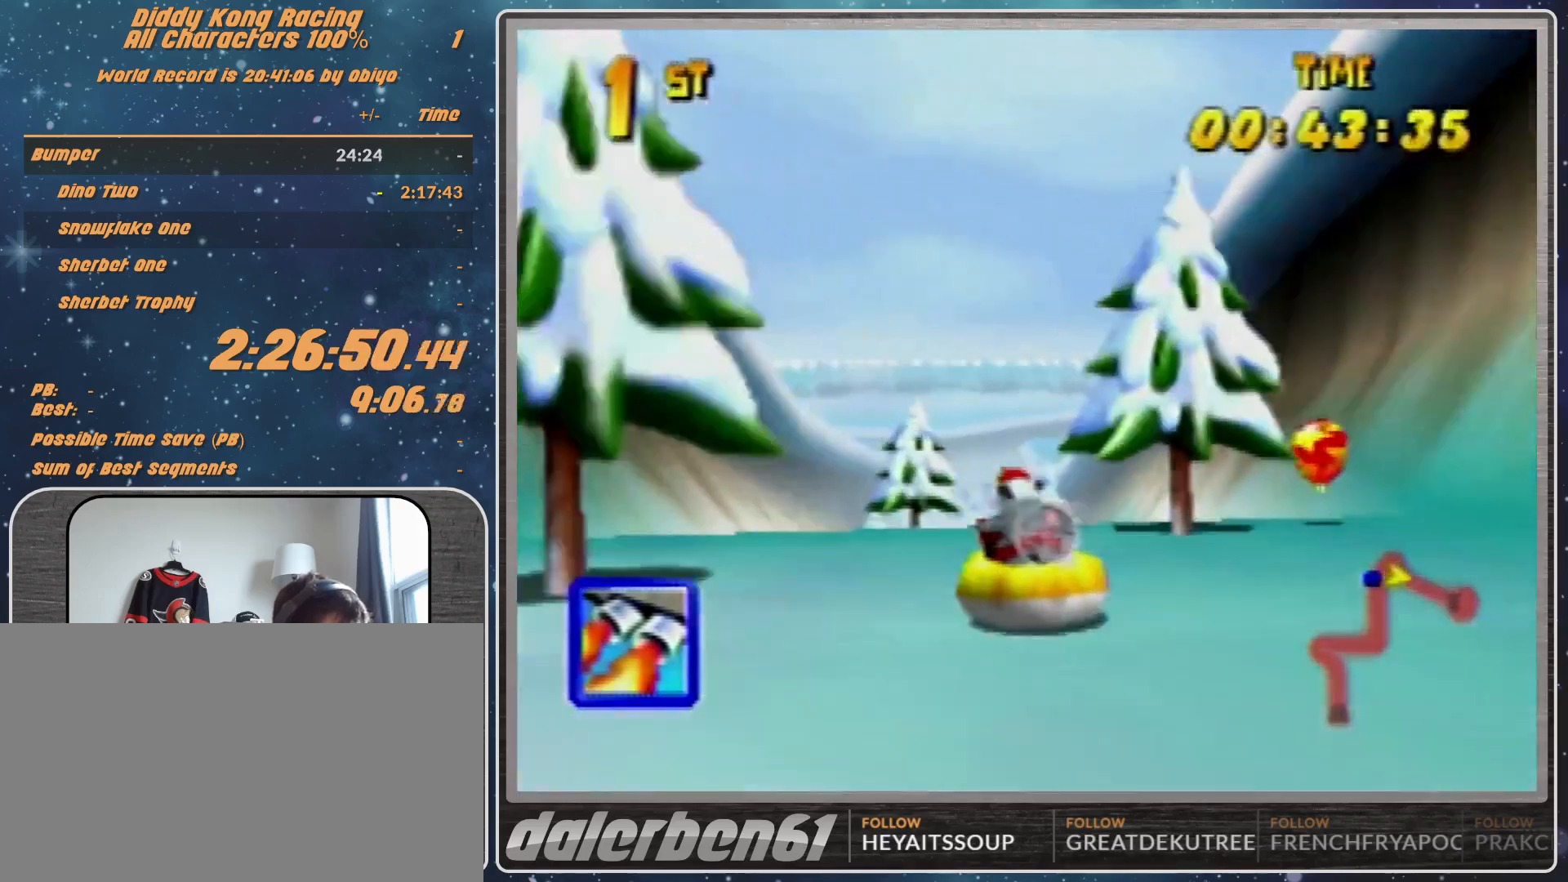
{"buttons": ["A", "R1"], "left_stick": "up-left", "events": [[133, "A", "up"], [333, "A", "down"], [333, "left_stick", "up-left"], [400, "A", "up"], [467, "A", "down"]]}
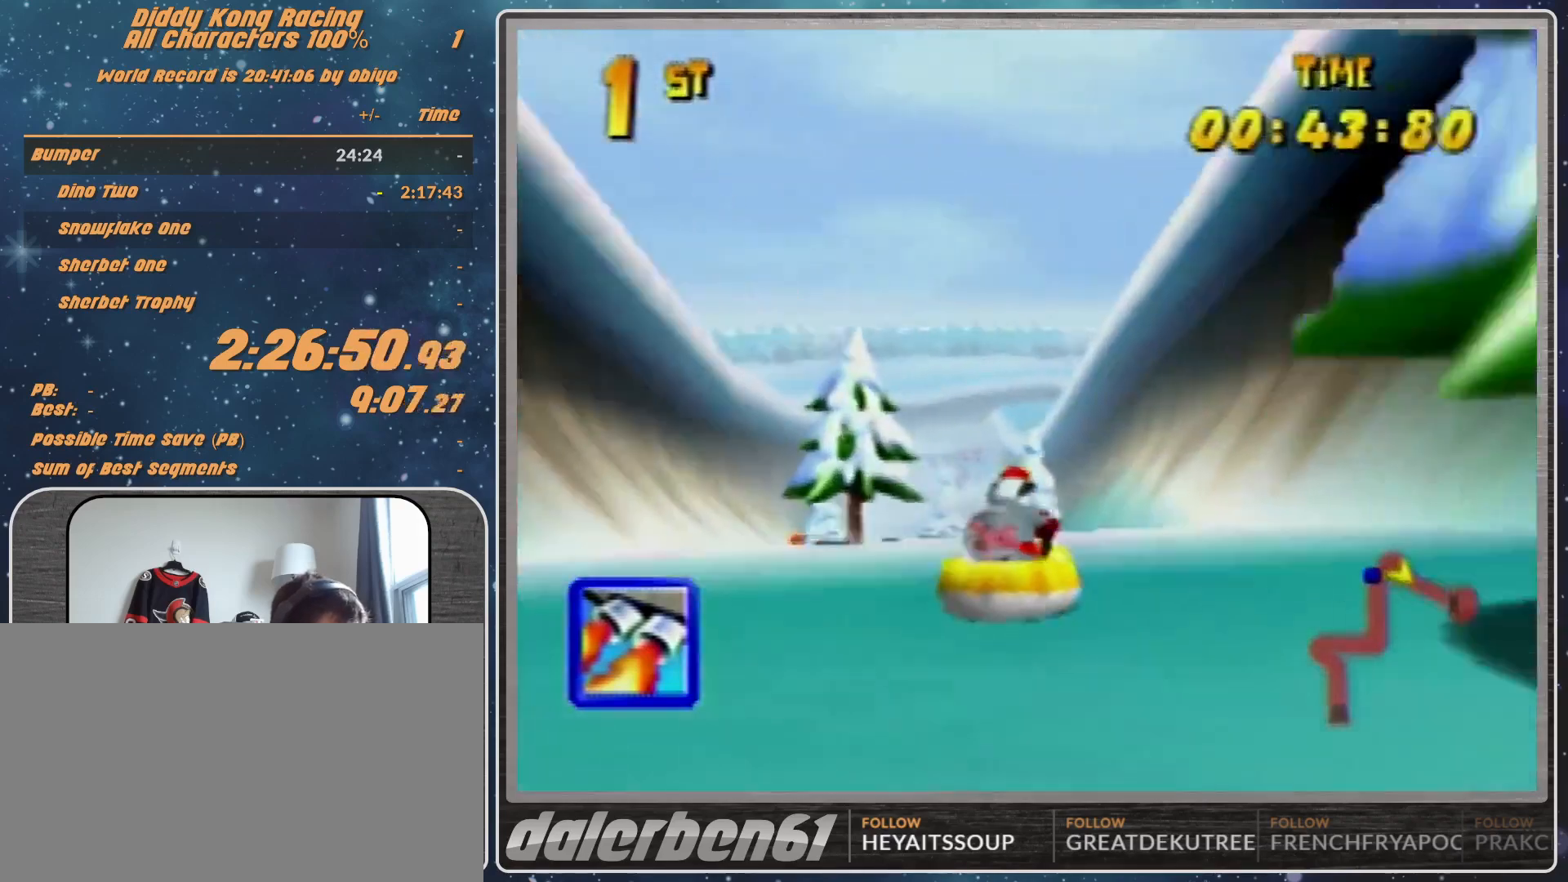
{"buttons": ["R1"], "left_stick": "up-right", "events": [[433, "left_stick", "up-right"], [500, "A", "up"]]}
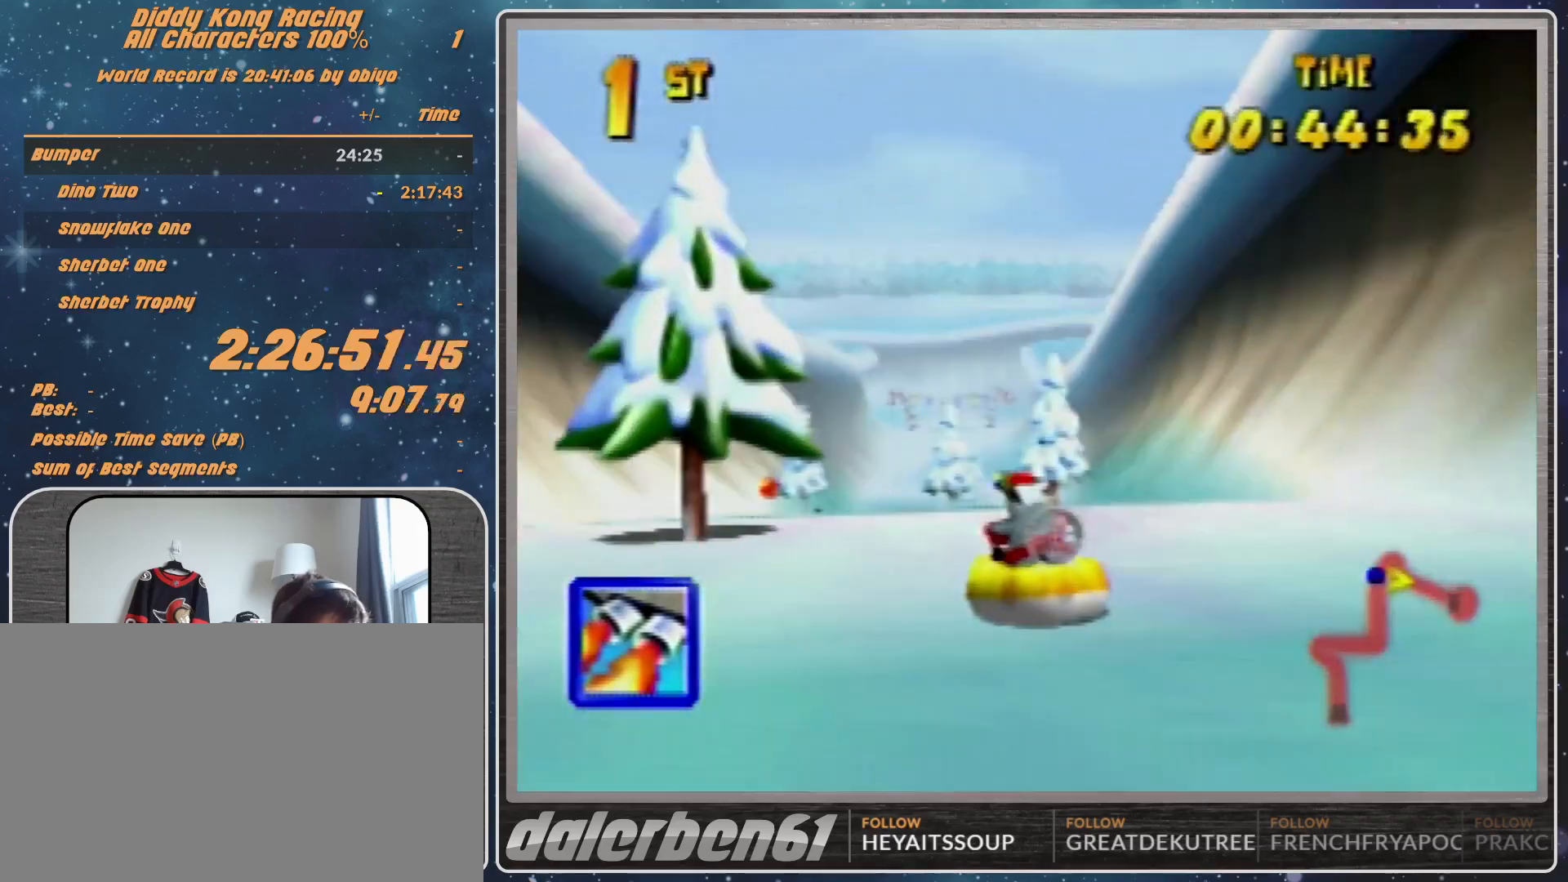
{"buttons": ["A", "R1"], "left_stick": "up-left", "events": [[100, "A", "down"], [167, "left_stick", "up"], [333, "left_stick", "up-left"]]}
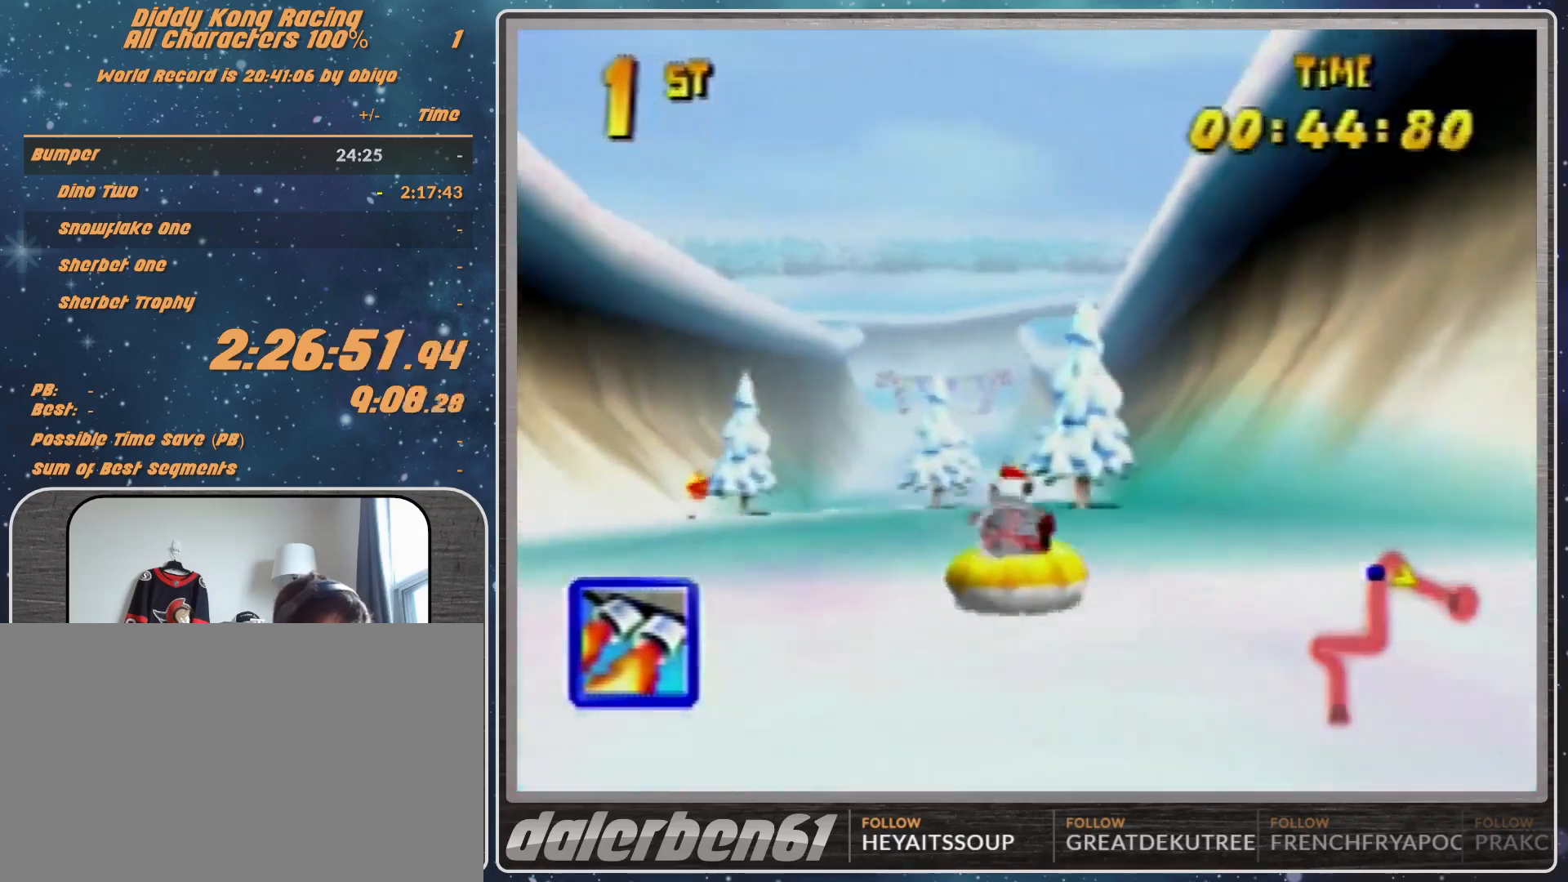
{"buttons": ["A", "R1"], "left_stick": "up", "events": [[100, "left_stick", "up-right"], [133, "A", "up"], [267, "A", "down"], [333, "A", "up"], [467, "A", "down"], [467, "left_stick", "up"]]}
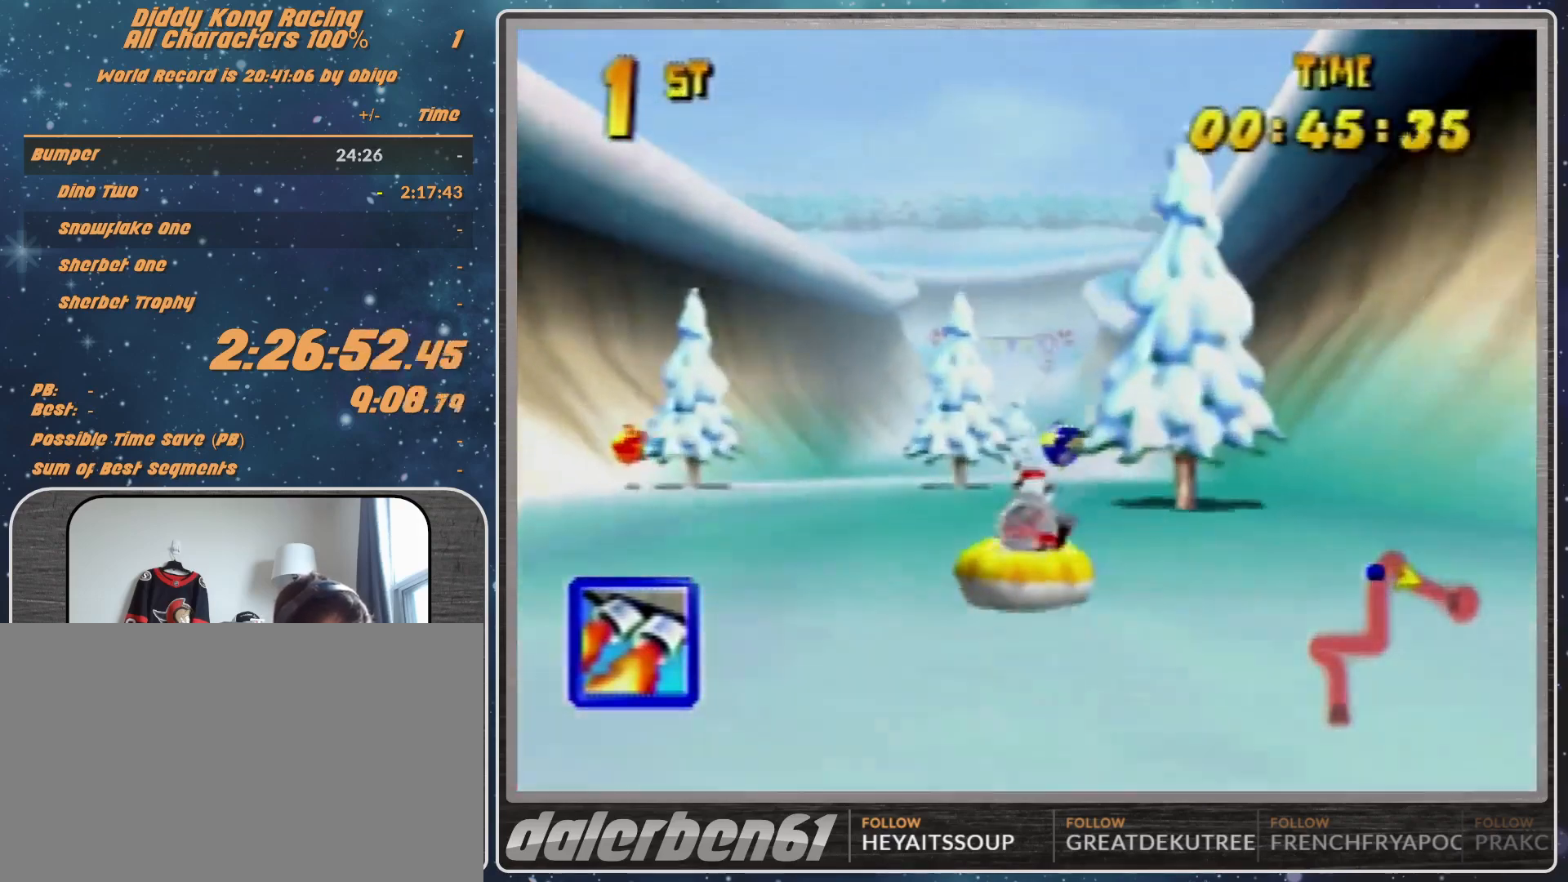
{"buttons": ["R1"], "left_stick": "up-right", "events": [[33, "left_stick", "up-left"], [67, "A", "up"], [100, "A", "down"], [167, "A", "up"], [167, "Z", "down"], [267, "Z", "up"], [367, "left_stick", "up-right"]]}
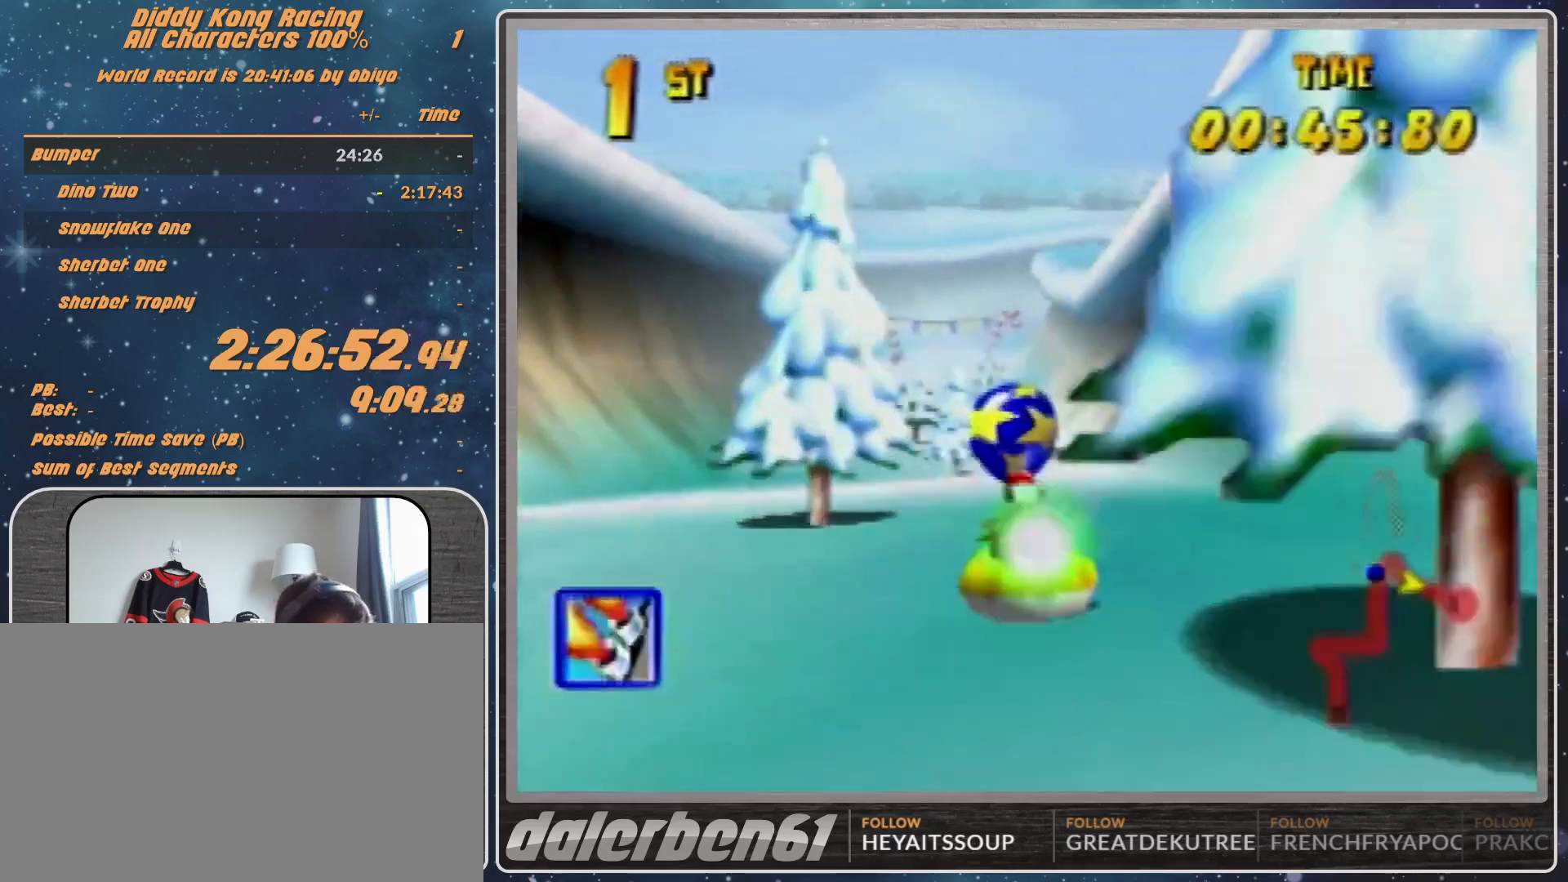
{"buttons": ["R1", "Z"], "left_stick": "up-left", "events": [[100, "left_stick", "up-left"], [333, "left_stick", "up-right"], [400, "Z", "down"], [500, "left_stick", "up-left"]]}
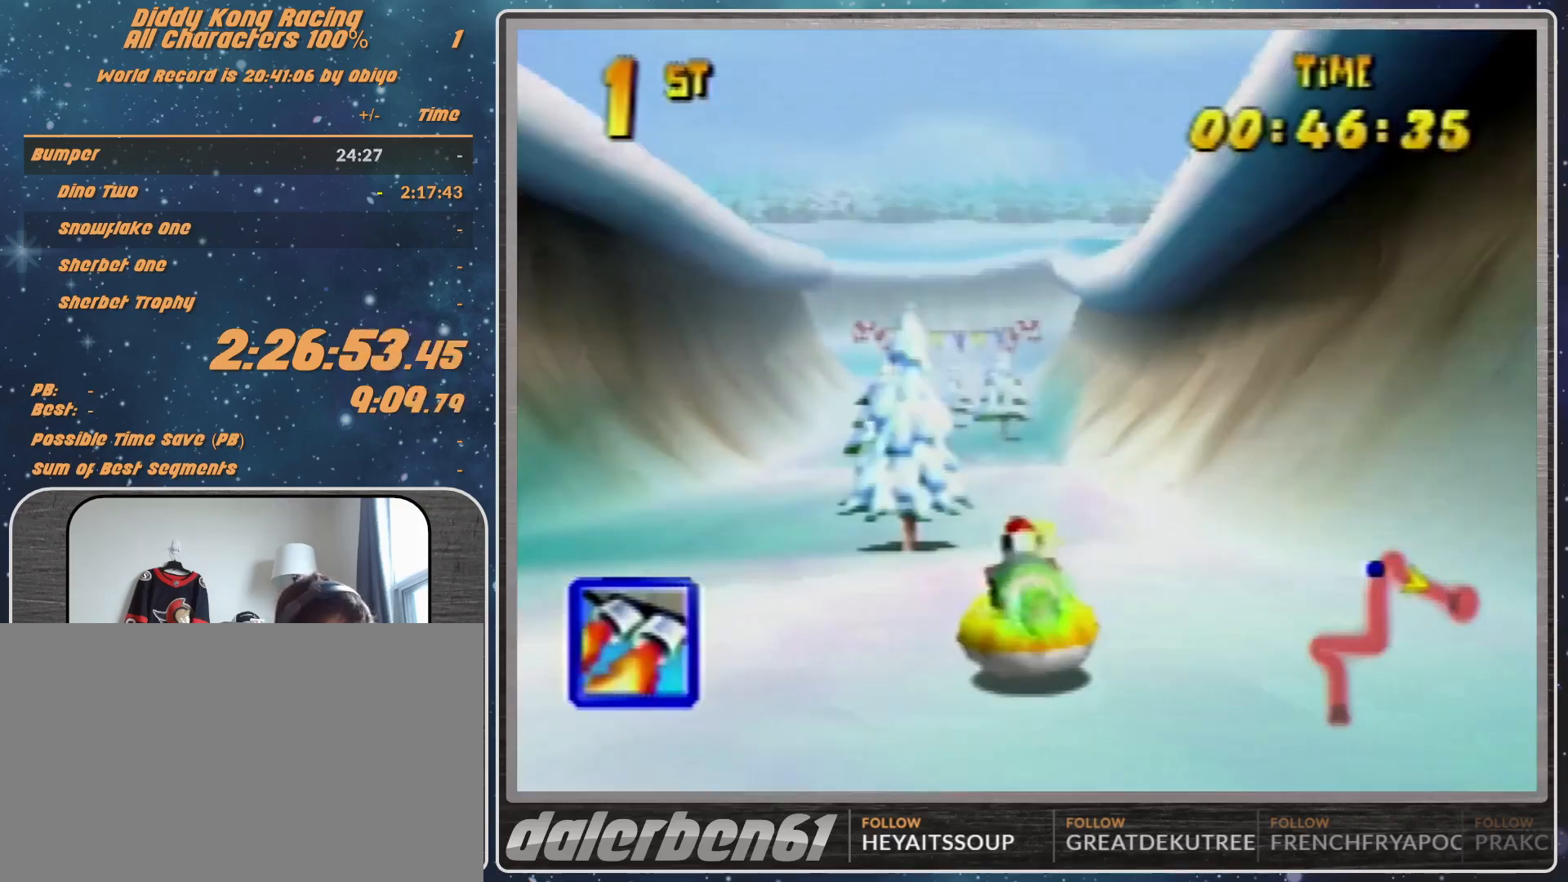
{"buttons": ["R1"], "left_stick": "up-right", "events": [[33, "Z", "up"], [233, "left_stick", "up-right"], [367, "left_stick", "up-left"], [500, "left_stick", "up-right"]]}
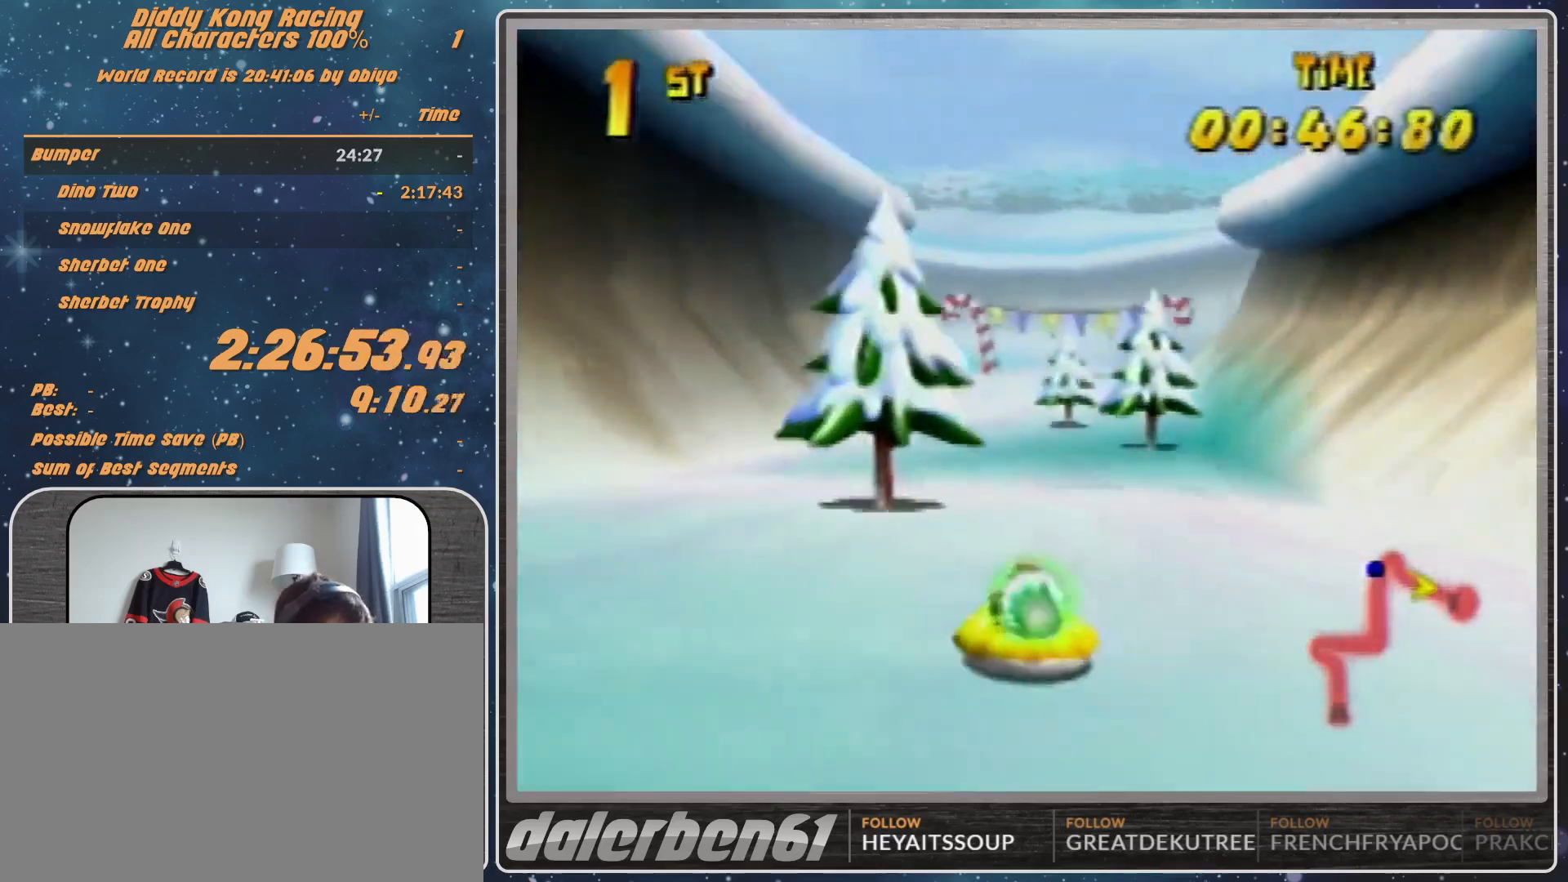
{"buttons": [], "left_stick": "up-right", "events": [[67, "R1", "up"], [100, "R1", "down"], [233, "R1", "up"], [300, "left_stick", "up-left"], [367, "R1", "down"], [433, "left_stick", "up-right"], [500, "R1", "up"]]}
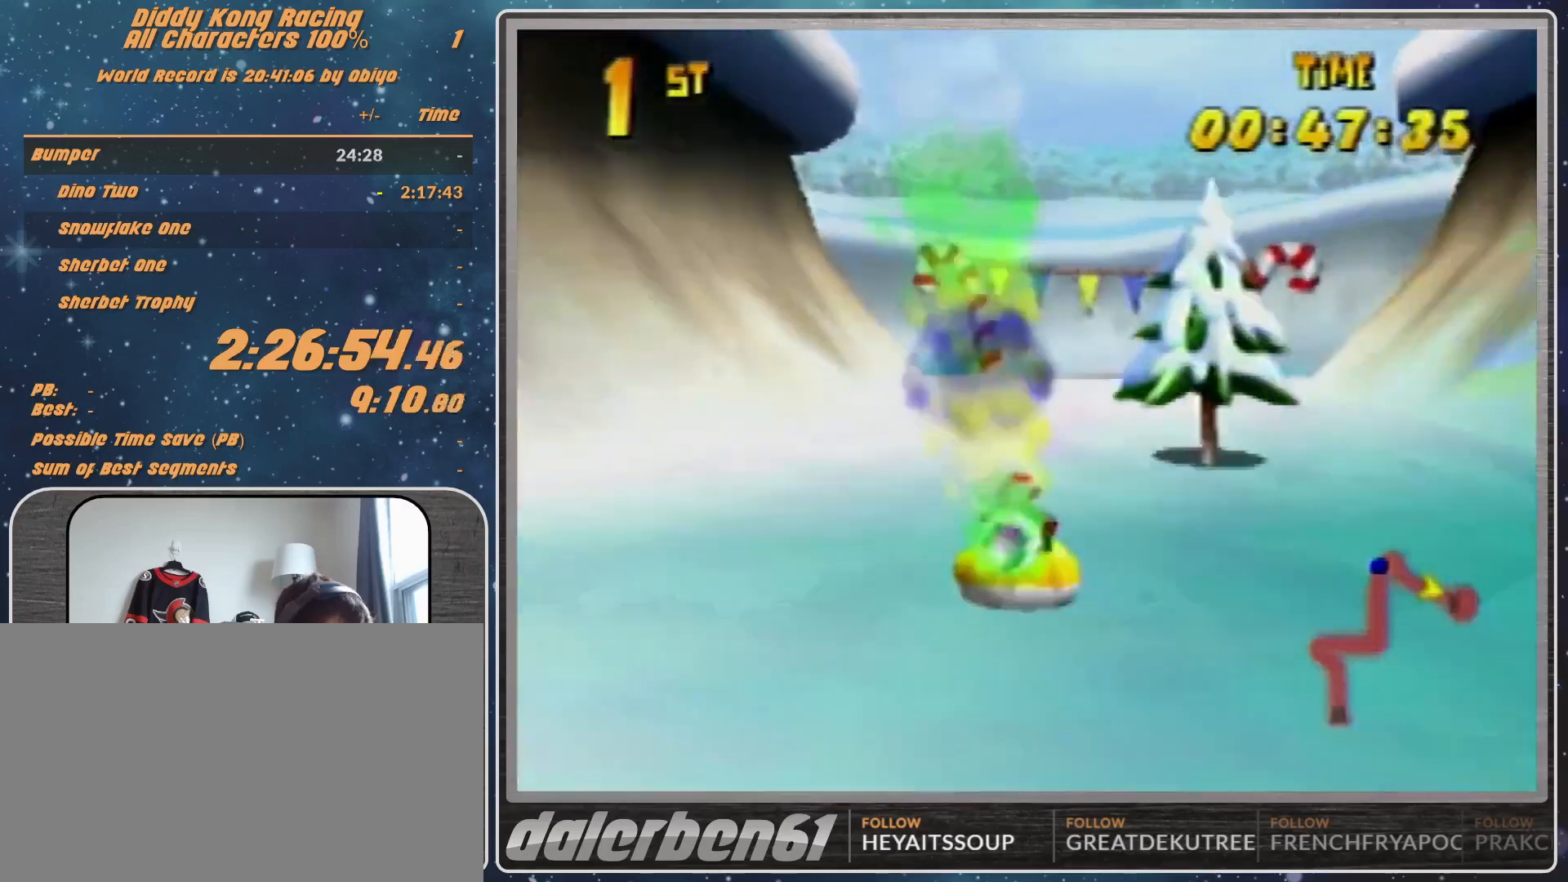
{"buttons": [], "left_stick": "up-left", "events": [[100, "R1", "down"], [100, "left_stick", "up-left"], [267, "R1", "up"], [267, "left_stick", "up-right"], [300, "R1", "down"], [433, "R1", "up"], [433, "left_stick", "up-left"]]}
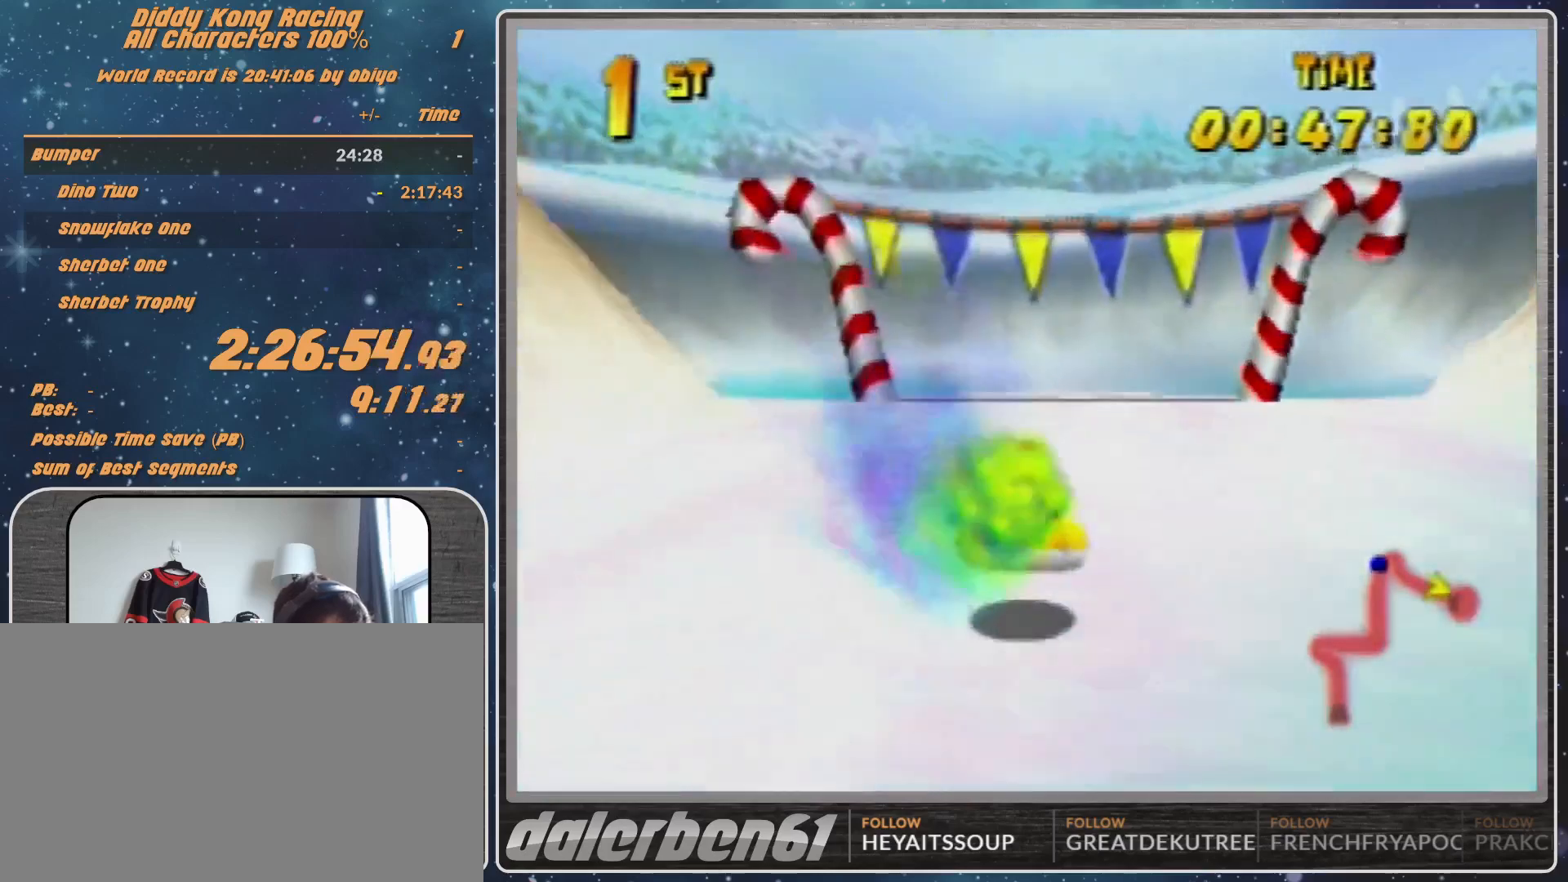
{"buttons": ["R1"], "left_stick": "up-right", "events": [[33, "R1", "down"], [100, "left_stick", "up-right"], [167, "R1", "up"], [300, "R1", "down"], [300, "left_stick", "up-left"], [367, "R1", "up"], [467, "left_stick", "up-right"], [500, "R1", "down"]]}
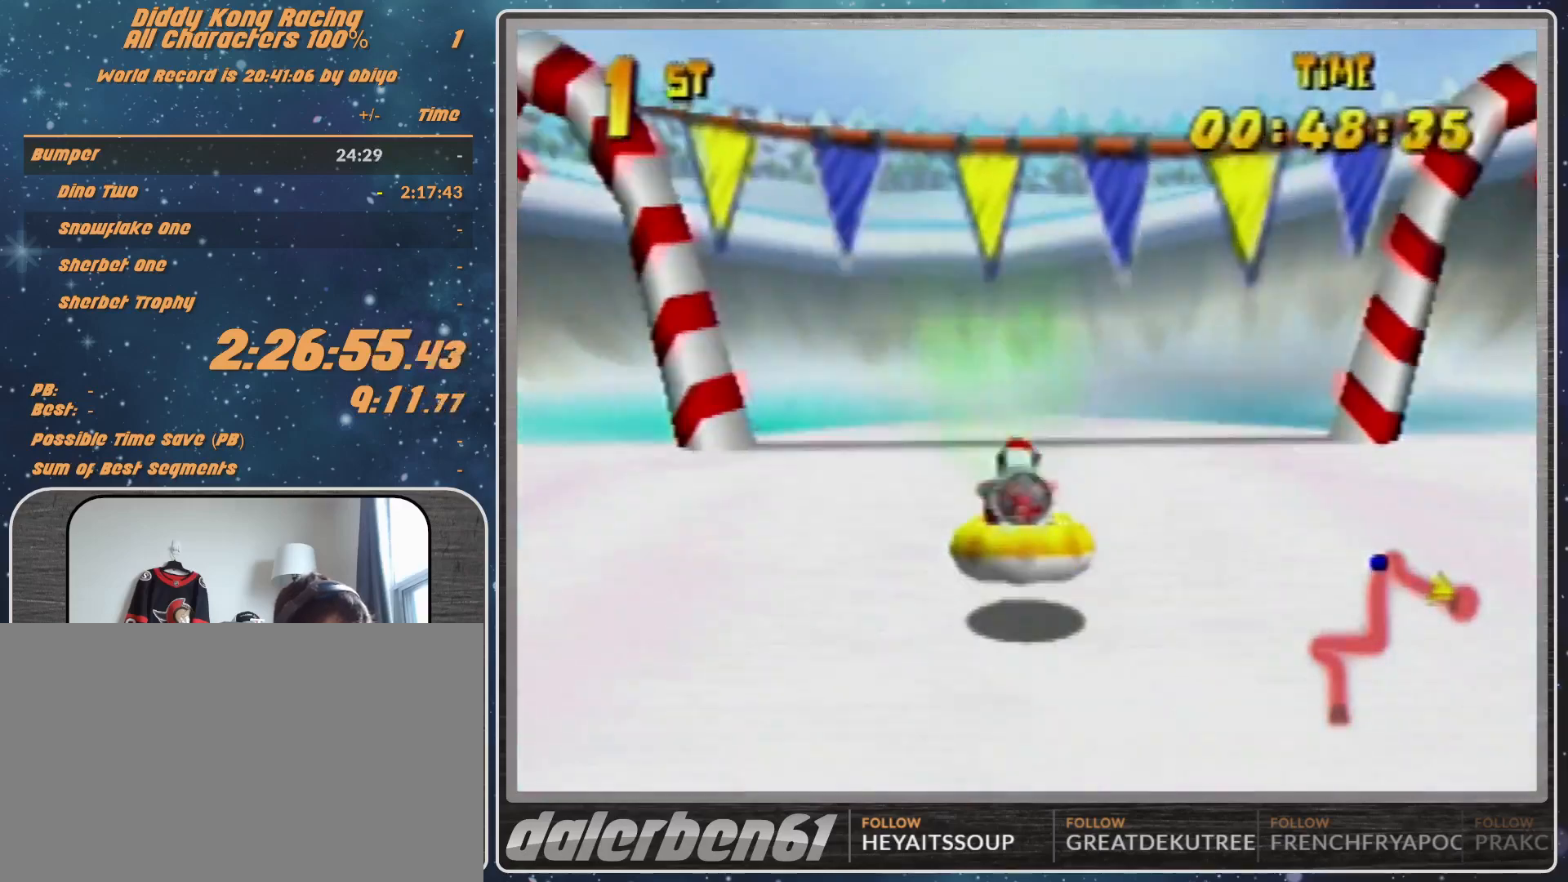
{"buttons": [], "left_stick": "up-right", "events": [[100, "R1", "up"], [100, "left_stick", "up-left"], [267, "R1", "down"], [267, "left_stick", "up-right"], [333, "R1", "up"]]}
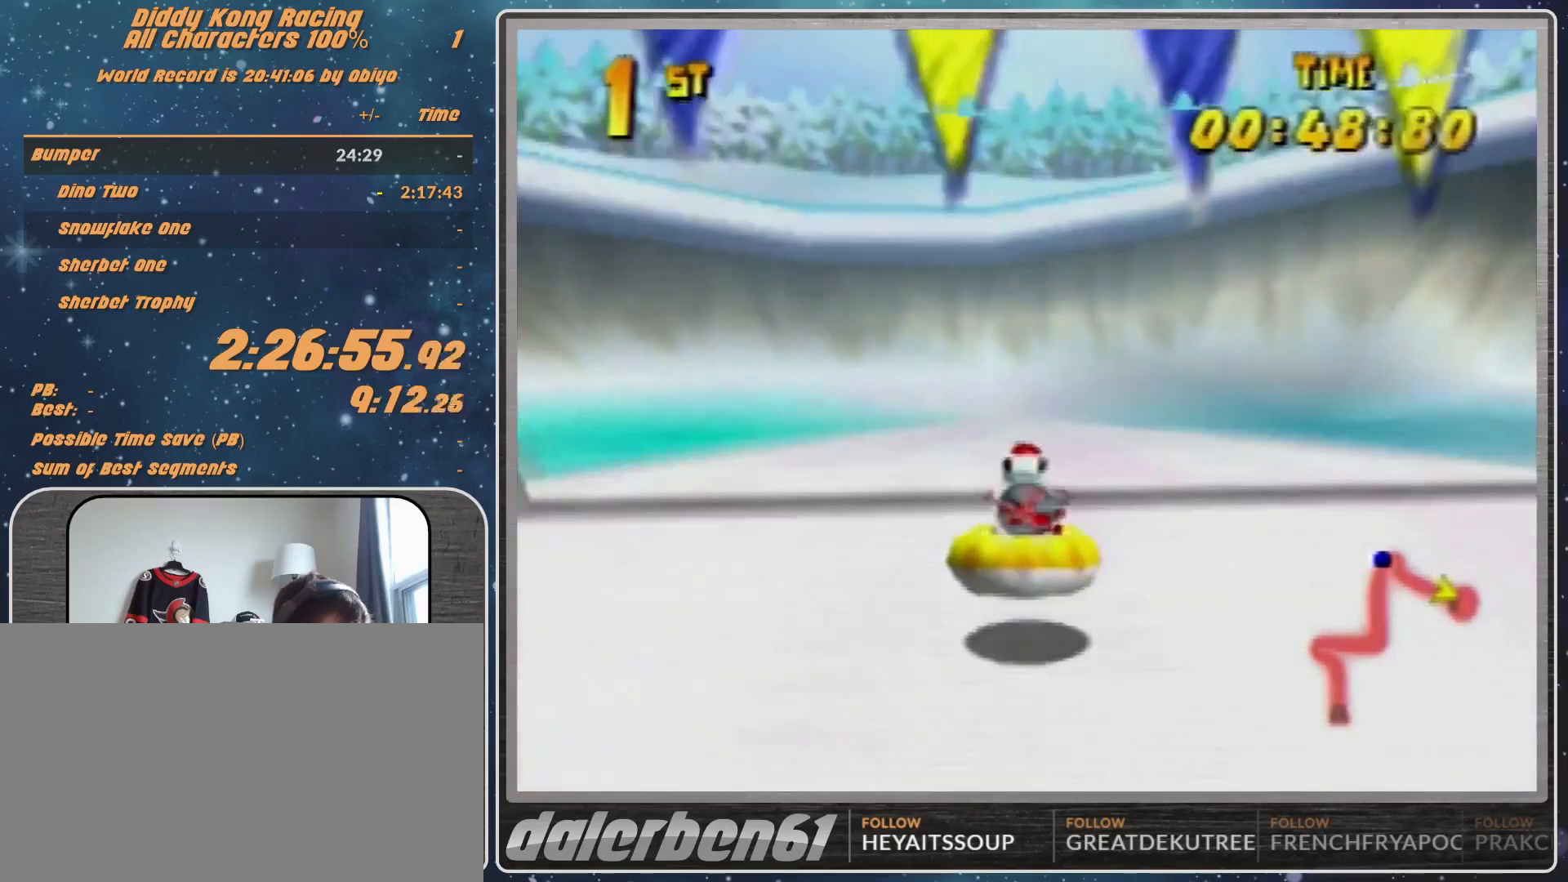
{"buttons": [], "left_stick": "center", "events": [[67, "left_stick", "up-left"], [267, "left_stick", "center"]]}